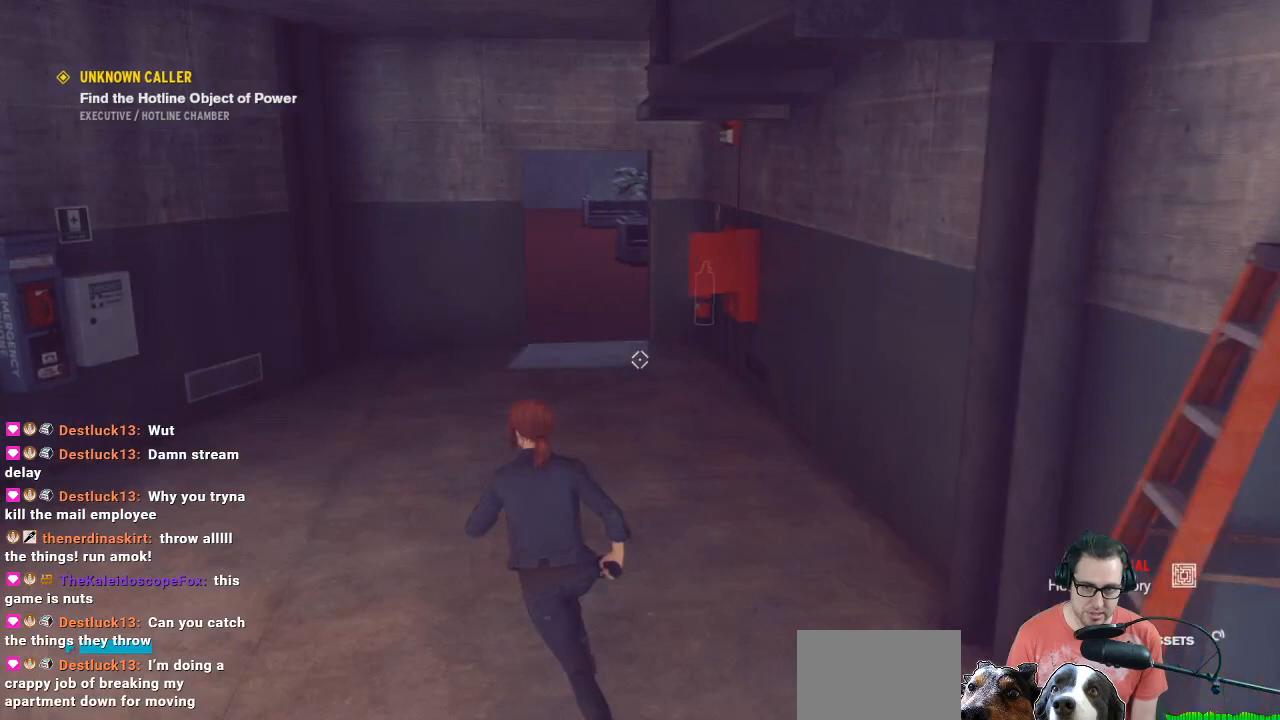
Gameplay with a controller (Xbox layout); each line is a JSON object with the inputs held at the frame after it. "events" lists button and stick changes between this image and that frame as [ms after this image, input, new state], when the widget could be followed in between.
{"buttons": [], "left_stick": "center", "right_stick": "center", "events": [[267, "SELECT", "down"], [500, "SELECT", "up"]]}
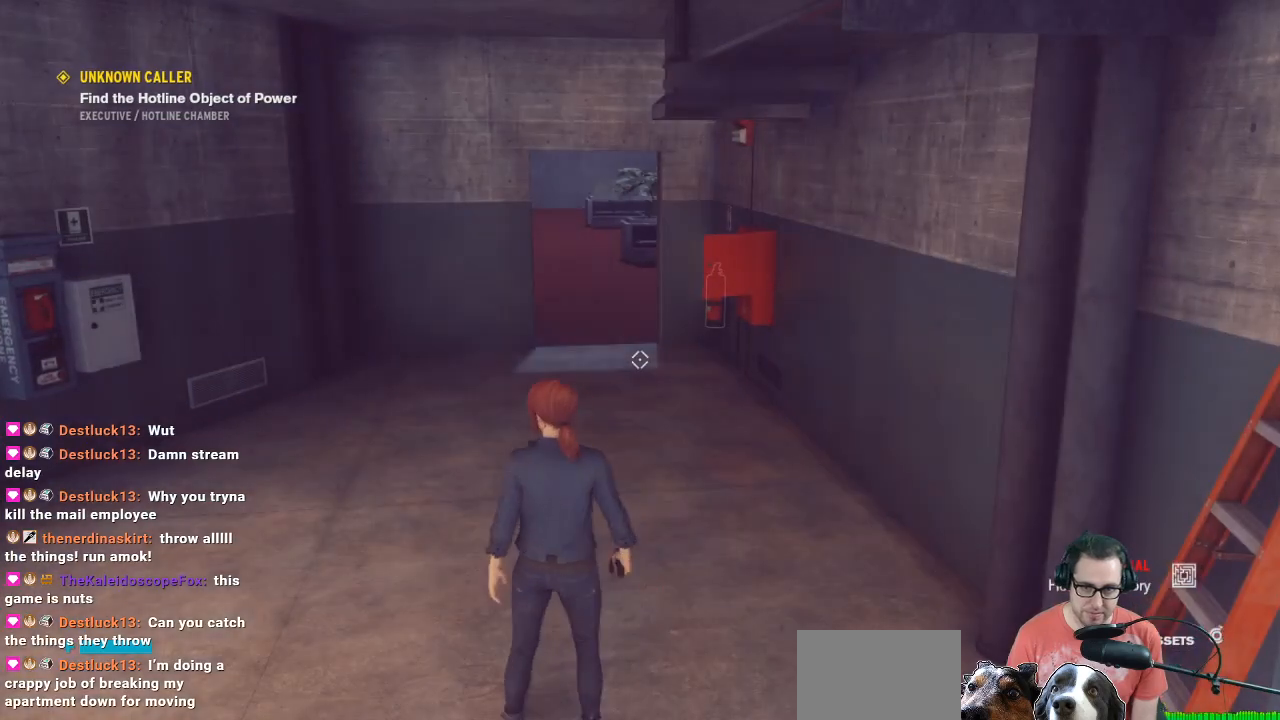
{"buttons": [], "left_stick": "center", "right_stick": "center", "events": []}
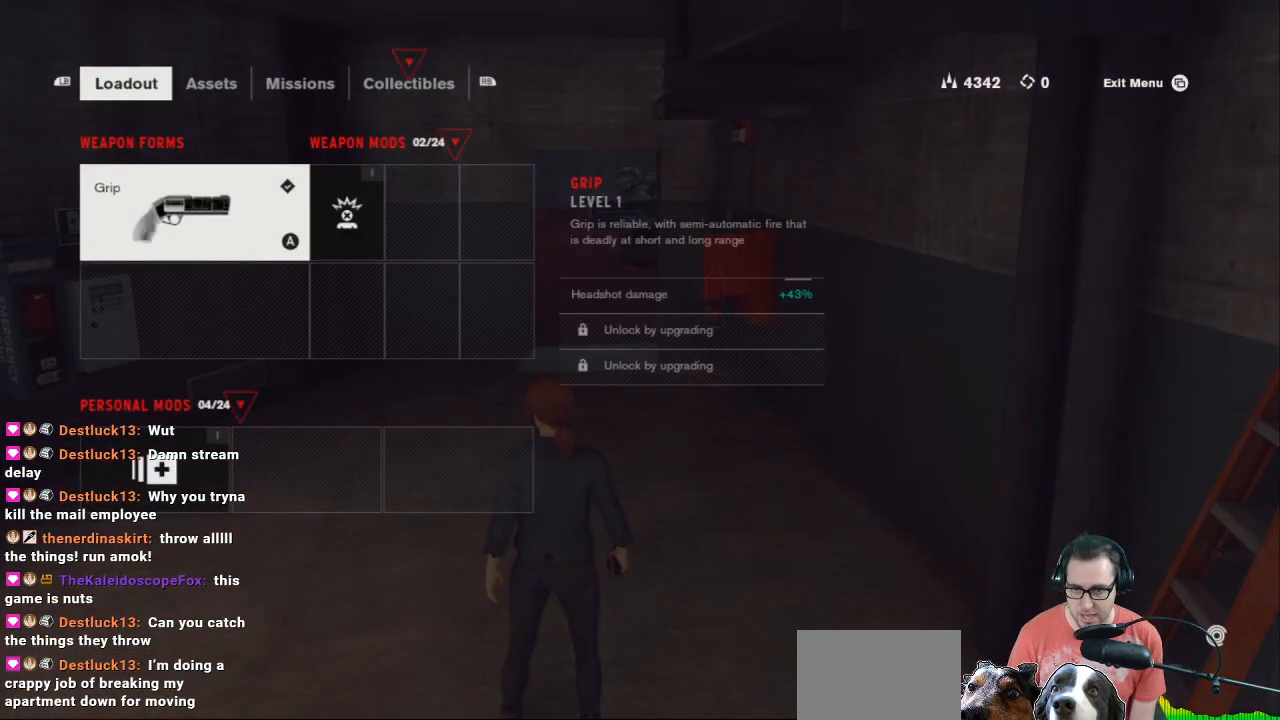
{"buttons": [], "left_stick": "center", "right_stick": "center", "events": []}
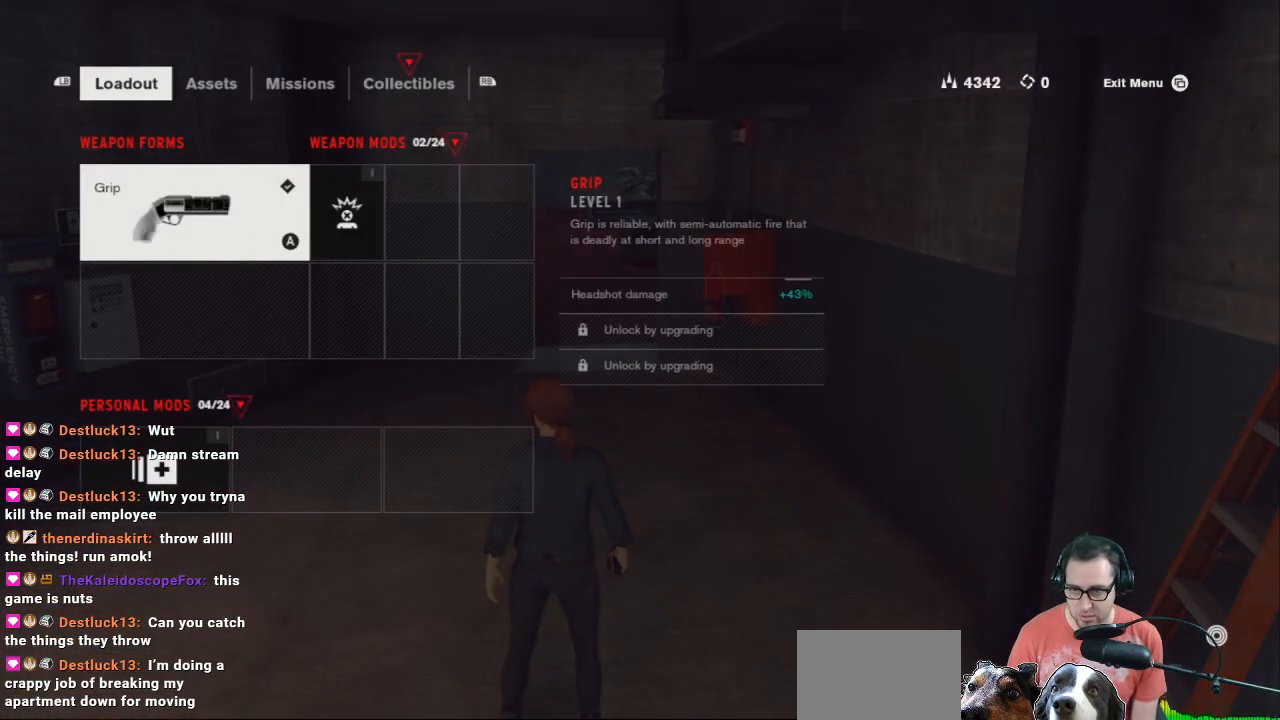
{"buttons": ["DPAD_RIGHT"], "left_stick": "center", "right_stick": "center", "events": [[500, "DPAD_RIGHT", "down"]]}
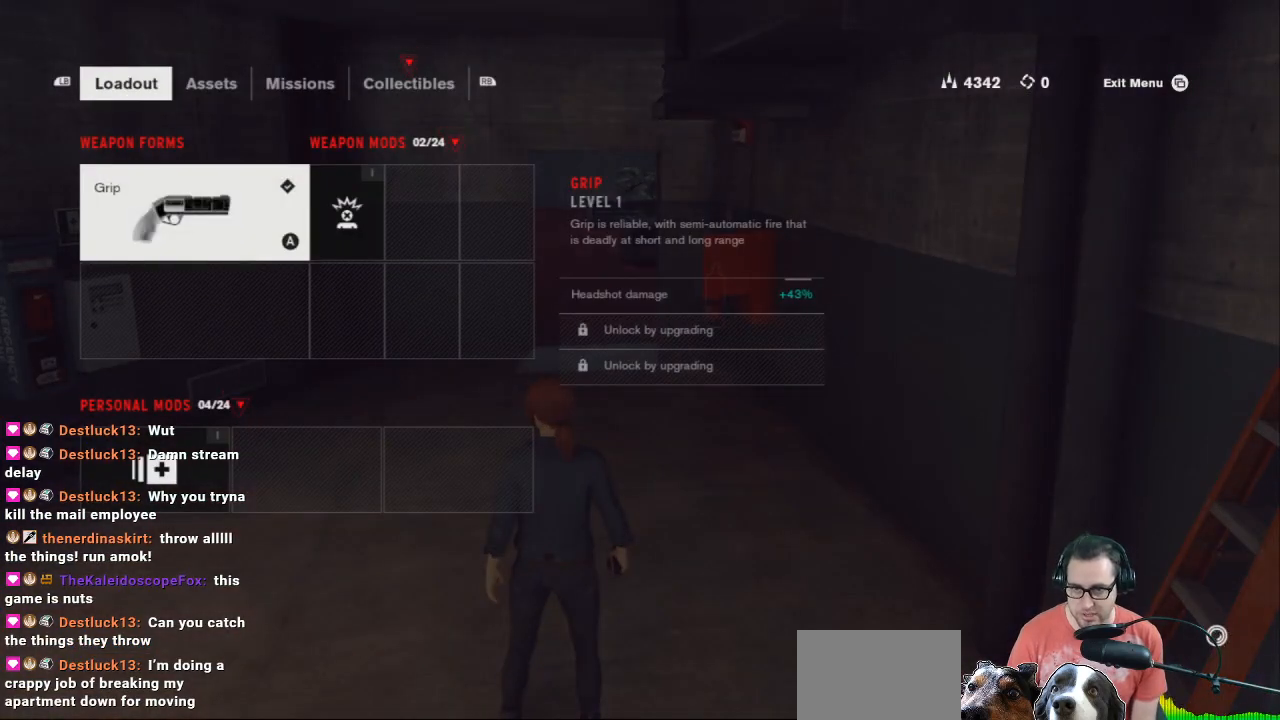
{"buttons": [], "left_stick": "center", "right_stick": "center", "events": [[100, "DPAD_RIGHT", "up"], [267, "A", "down"], [333, "A", "up"]]}
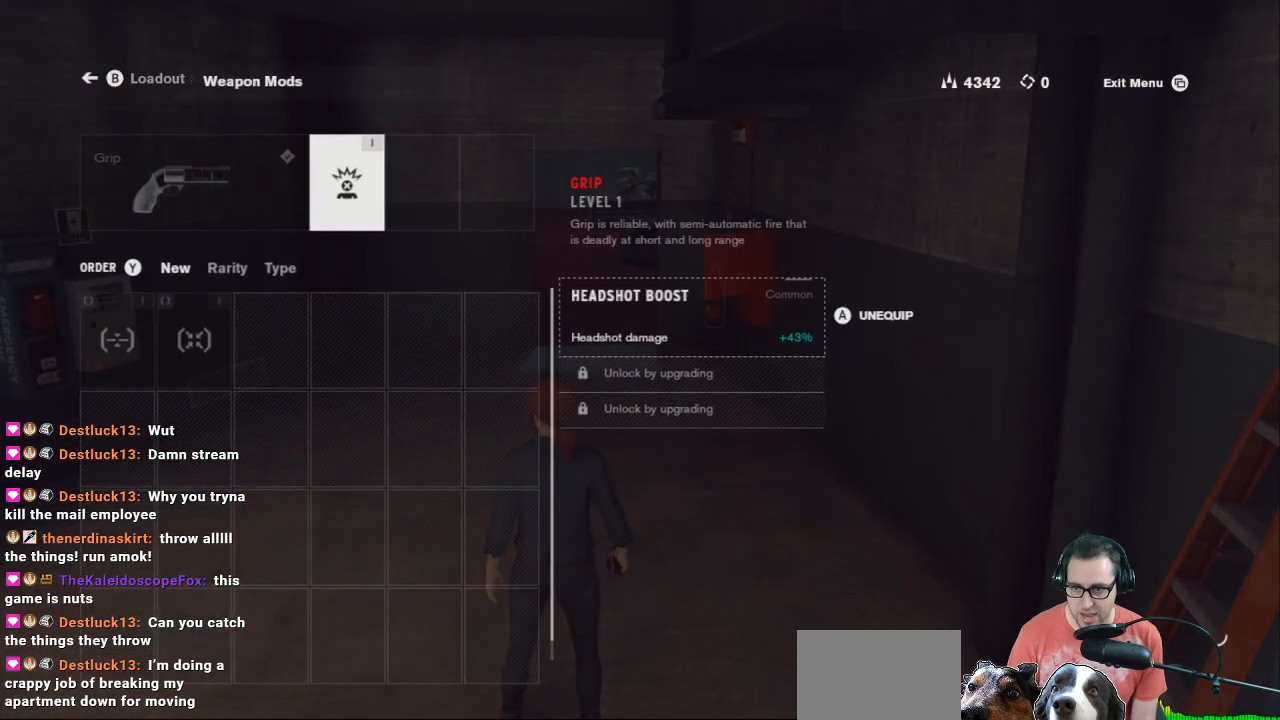
{"buttons": [], "left_stick": "center", "right_stick": "center", "events": []}
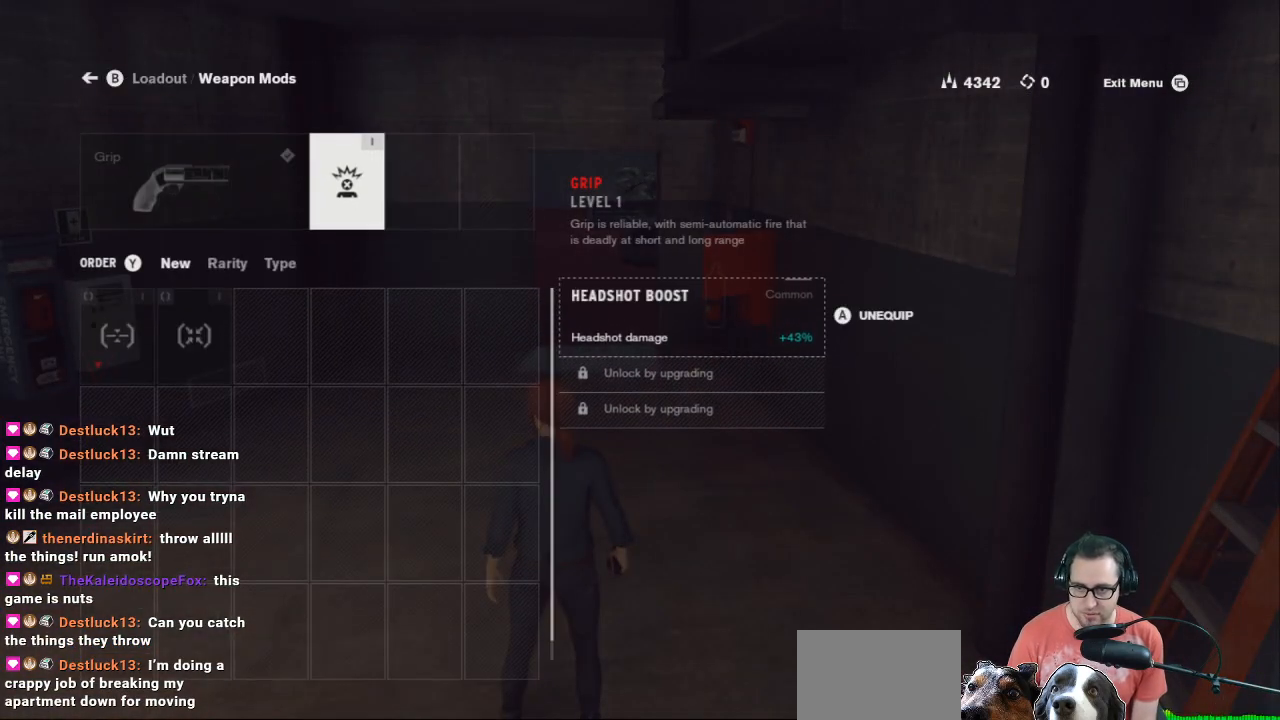
{"buttons": [], "left_stick": "center", "right_stick": "center", "events": []}
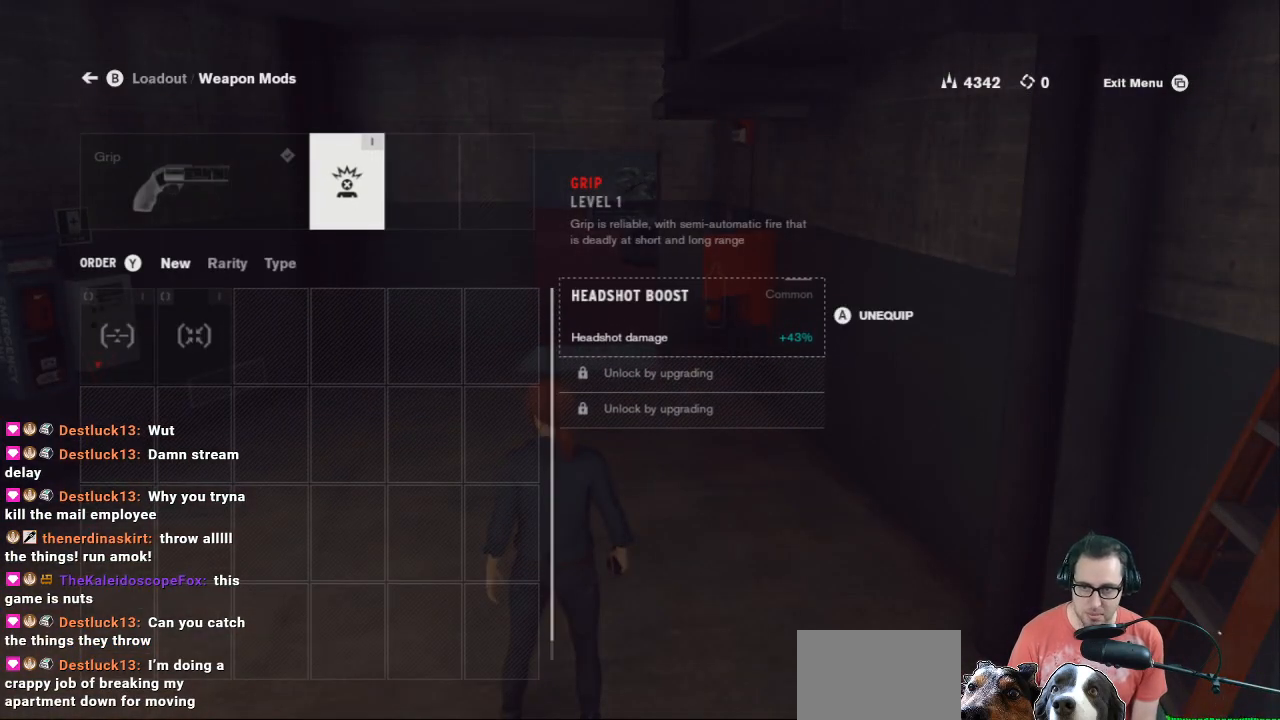
{"buttons": ["DPAD_RIGHT"], "left_stick": "center", "right_stick": "center", "events": [[133, "DPAD_DOWN", "down"], [267, "DPAD_DOWN", "up"], [433, "DPAD_RIGHT", "down"]]}
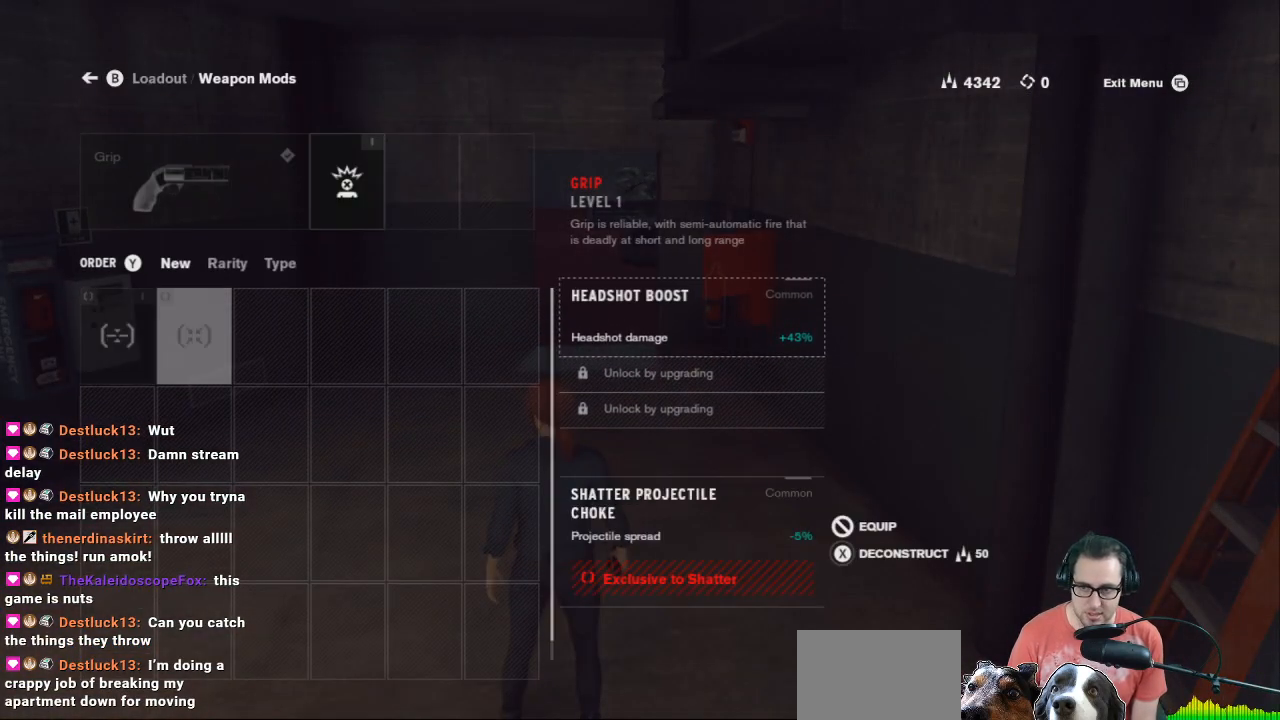
{"buttons": [], "left_stick": "center", "right_stick": "center", "events": [[33, "DPAD_RIGHT", "up"], [167, "DPAD_LEFT", "down"], [267, "DPAD_LEFT", "up"], [300, "B", "down"], [367, "B", "up"]]}
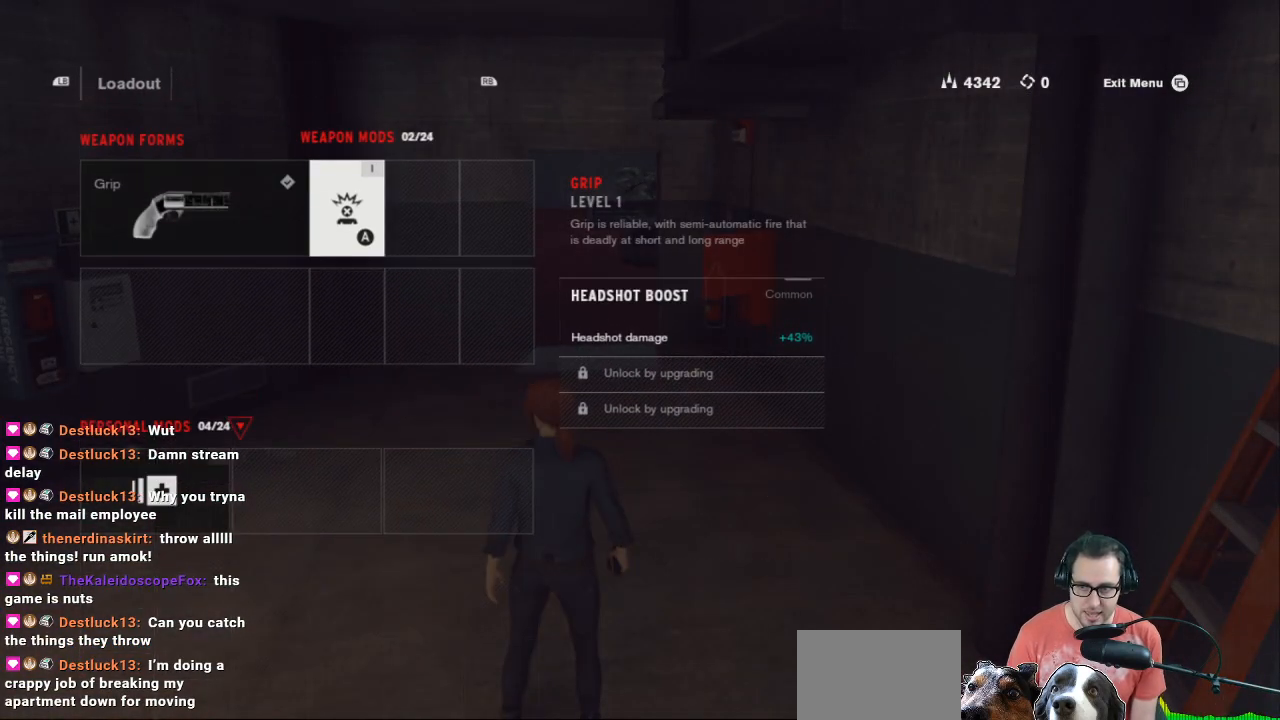
{"buttons": [], "left_stick": "center", "right_stick": "center", "events": [[333, "DPAD_DOWN", "down"], [433, "DPAD_DOWN", "up"]]}
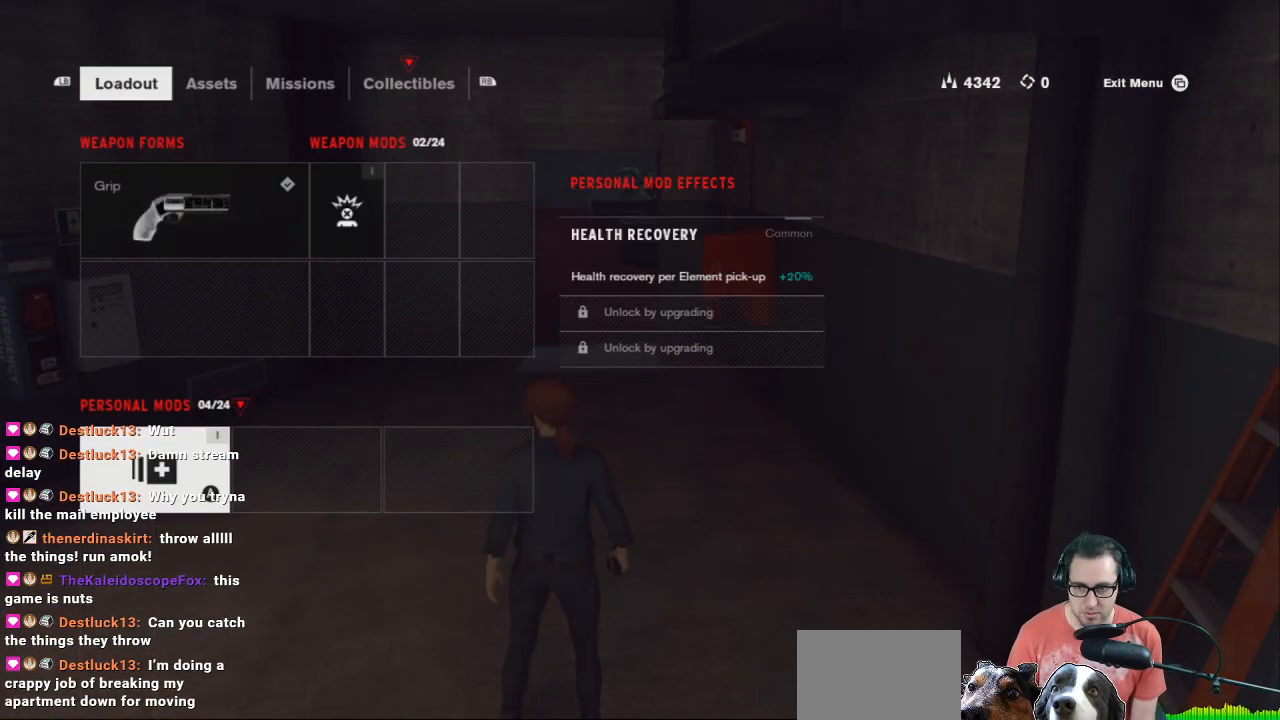
{"buttons": [], "left_stick": "center", "right_stick": "center", "events": [[333, "A", "down"], [367, "A", "up"]]}
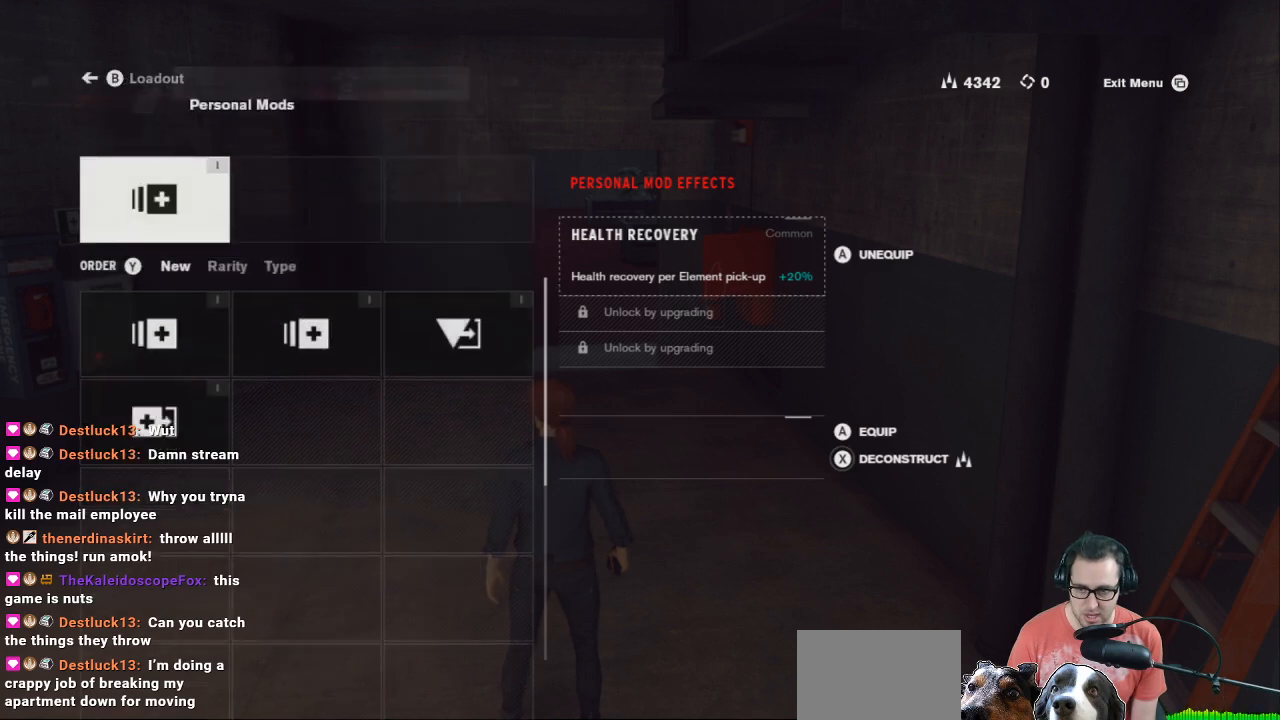
{"buttons": [], "left_stick": "center", "right_stick": "center", "events": []}
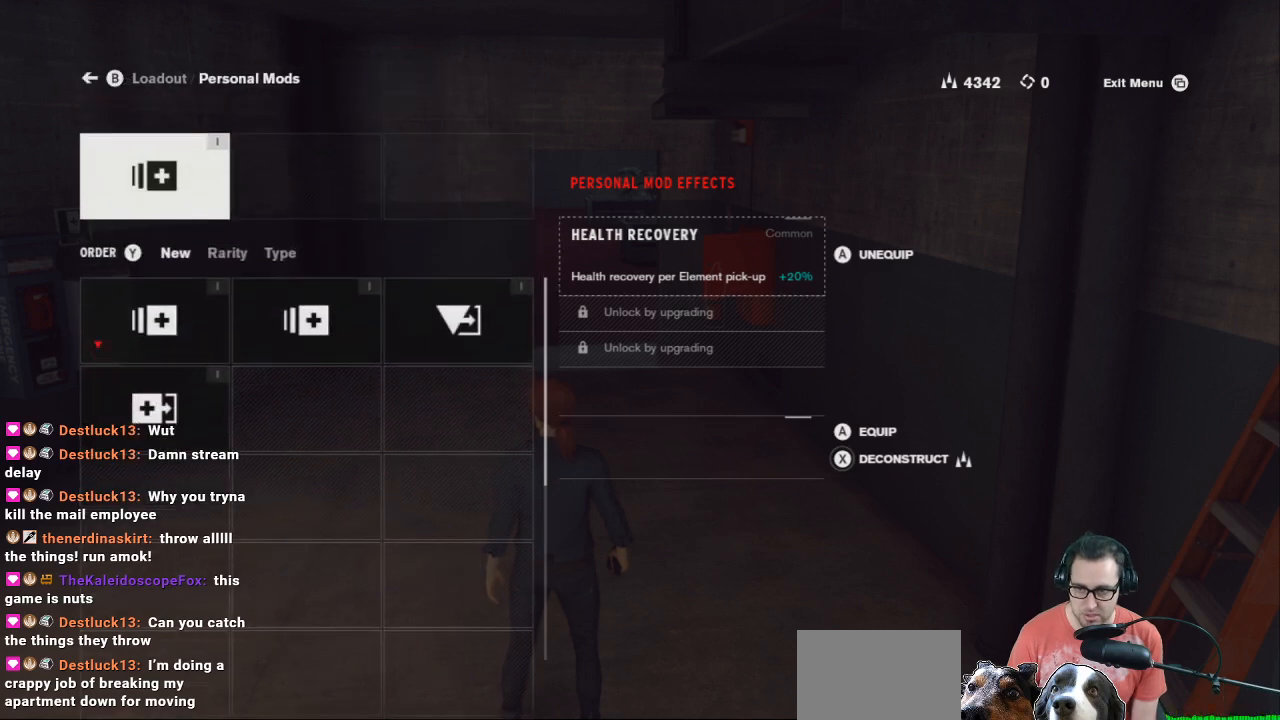
{"buttons": [], "left_stick": "center", "right_stick": "center", "events": [[300, "DPAD_DOWN", "down"], [433, "DPAD_DOWN", "up"]]}
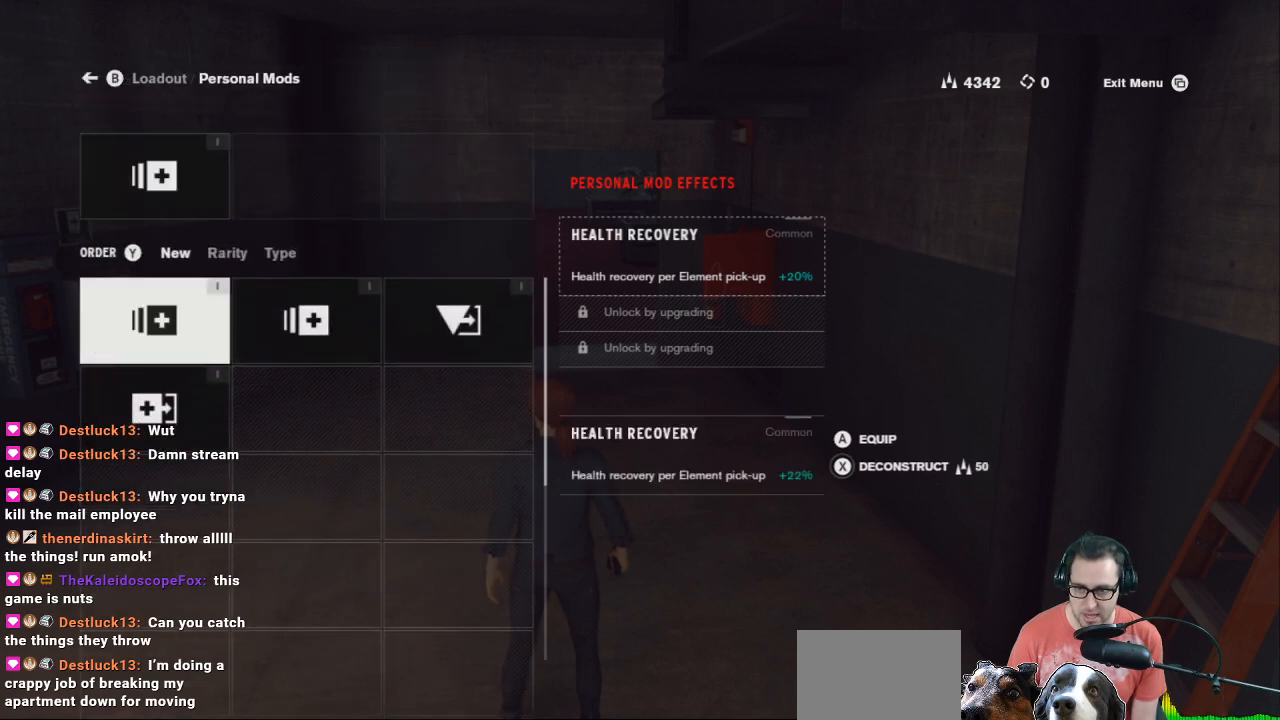
{"buttons": [], "left_stick": "center", "right_stick": "center", "events": []}
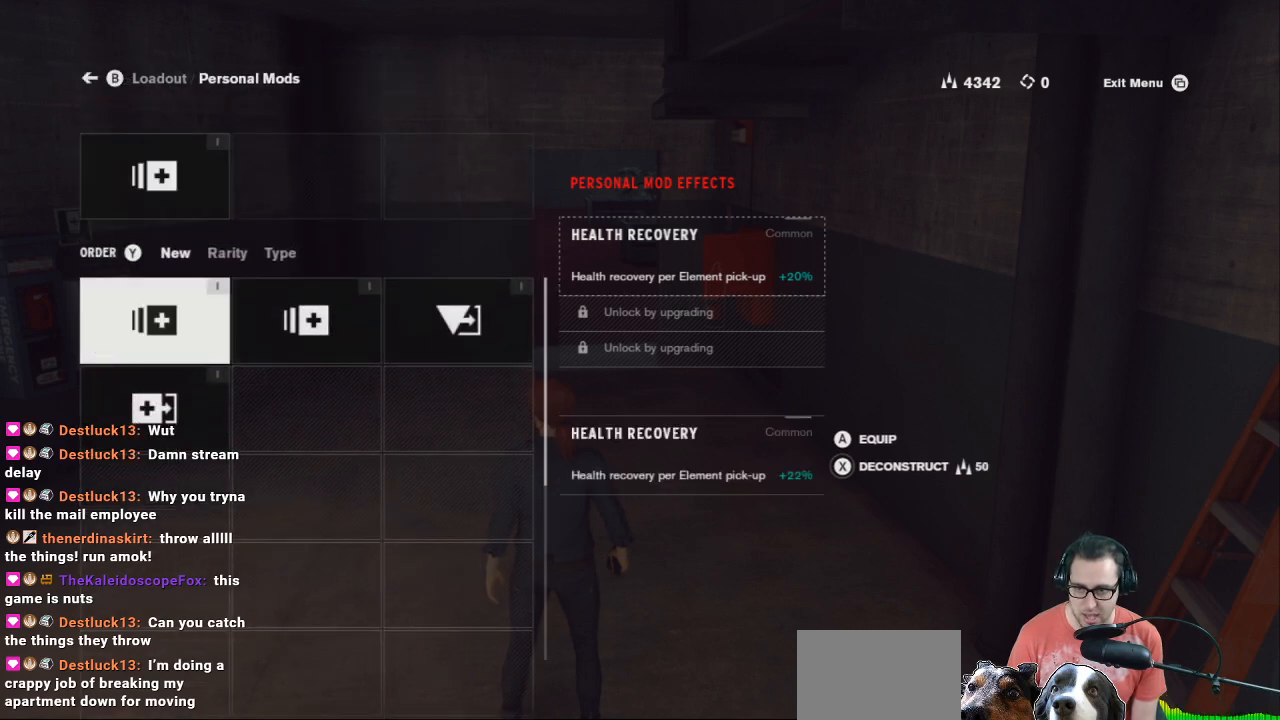
{"buttons": [], "left_stick": "center", "right_stick": "center", "events": []}
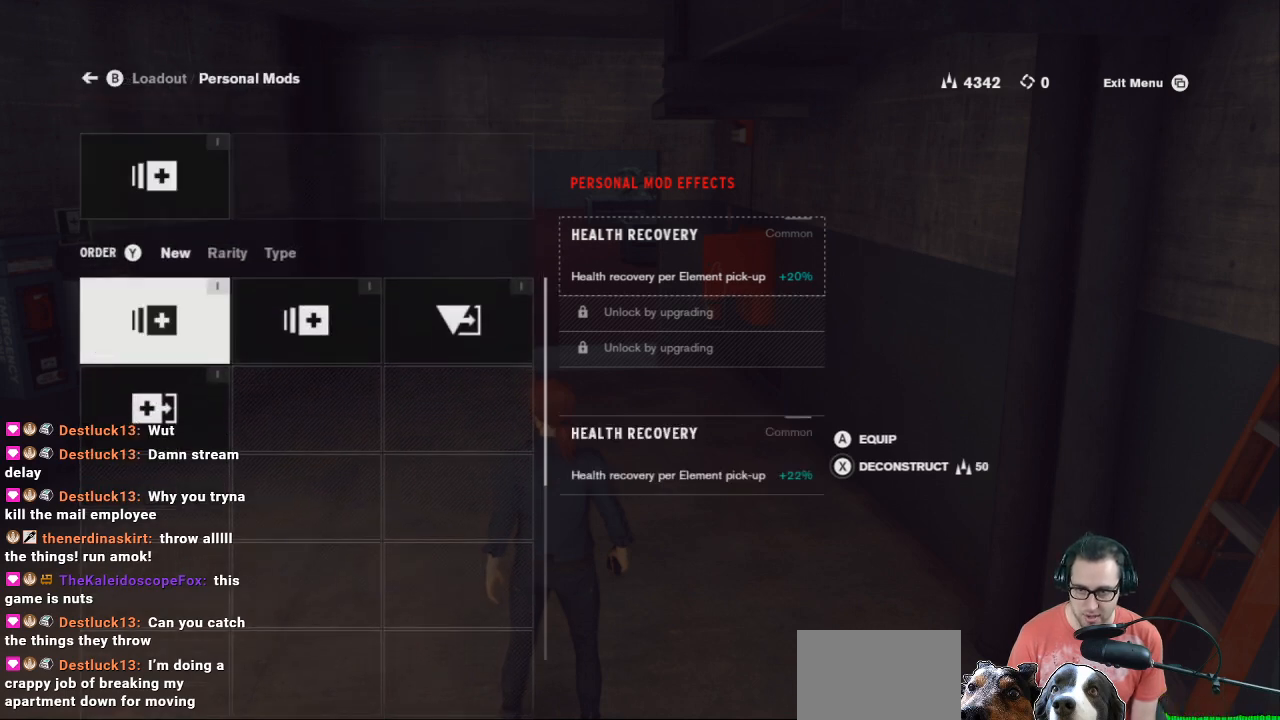
{"buttons": [], "left_stick": "center", "right_stick": "center", "events": []}
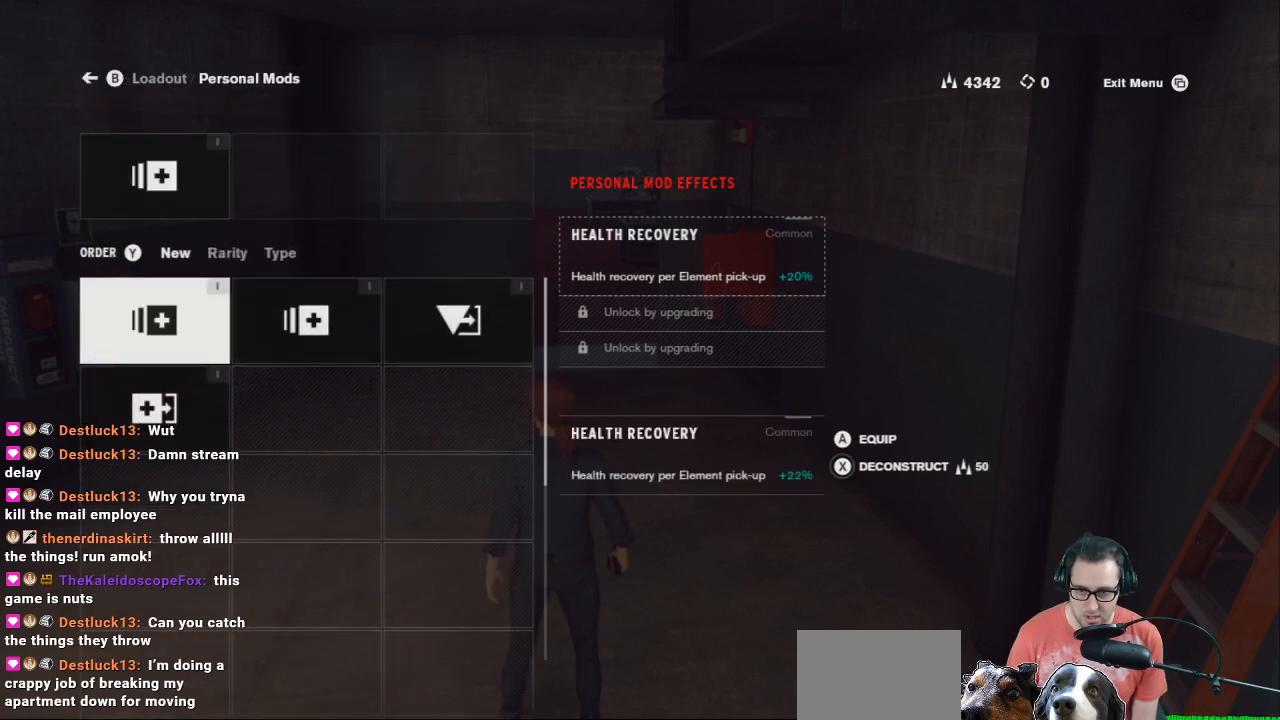
{"buttons": [], "left_stick": "center", "right_stick": "center", "events": []}
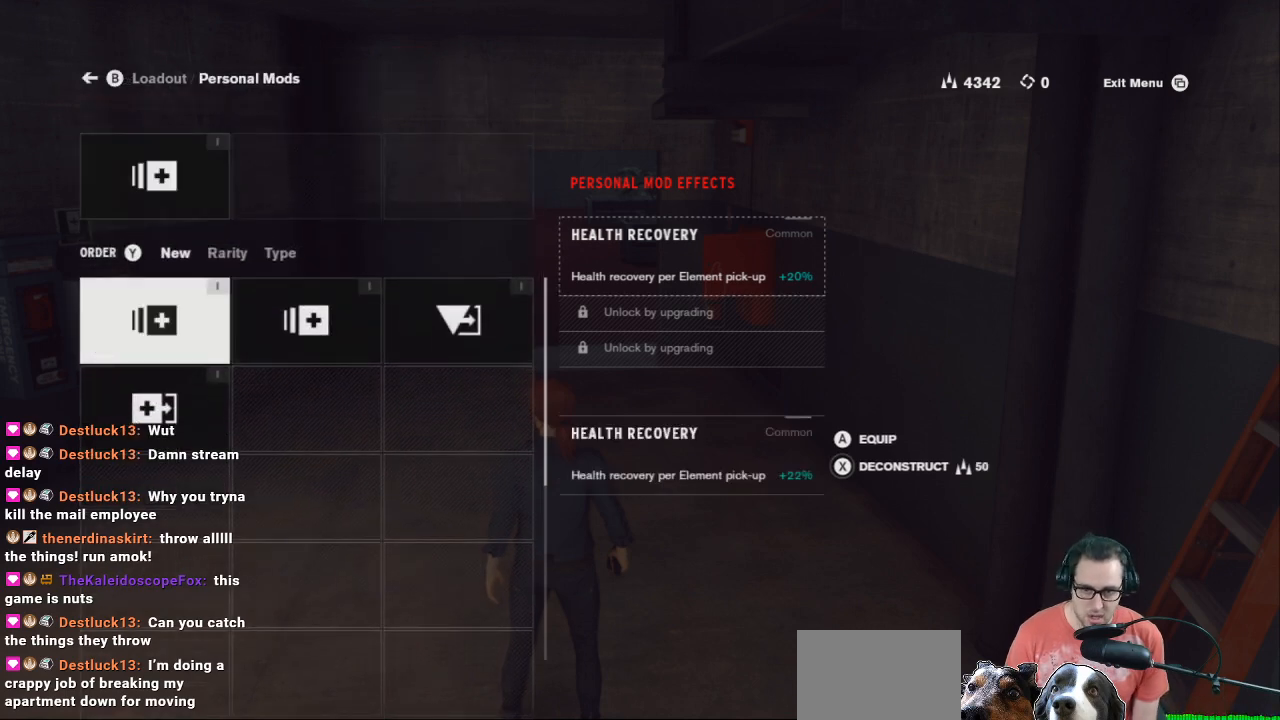
{"buttons": [], "left_stick": "center", "right_stick": "center", "events": []}
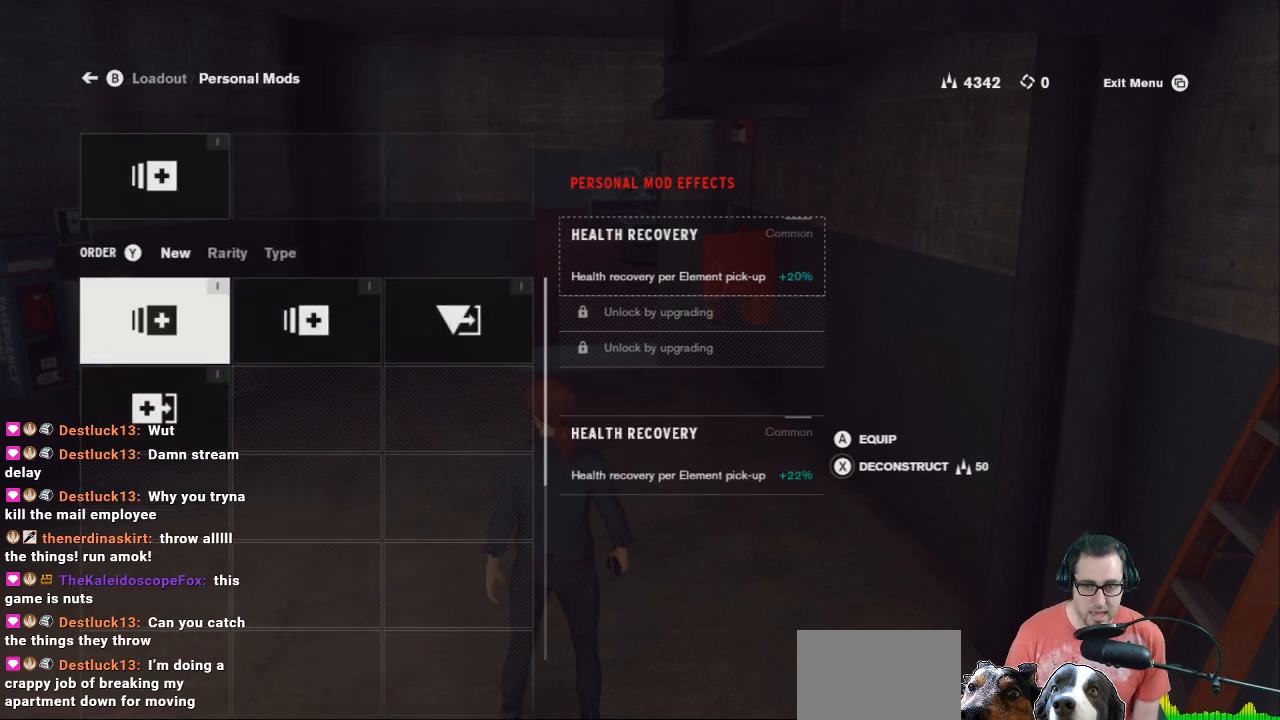
{"buttons": [], "left_stick": "center", "right_stick": "center", "events": []}
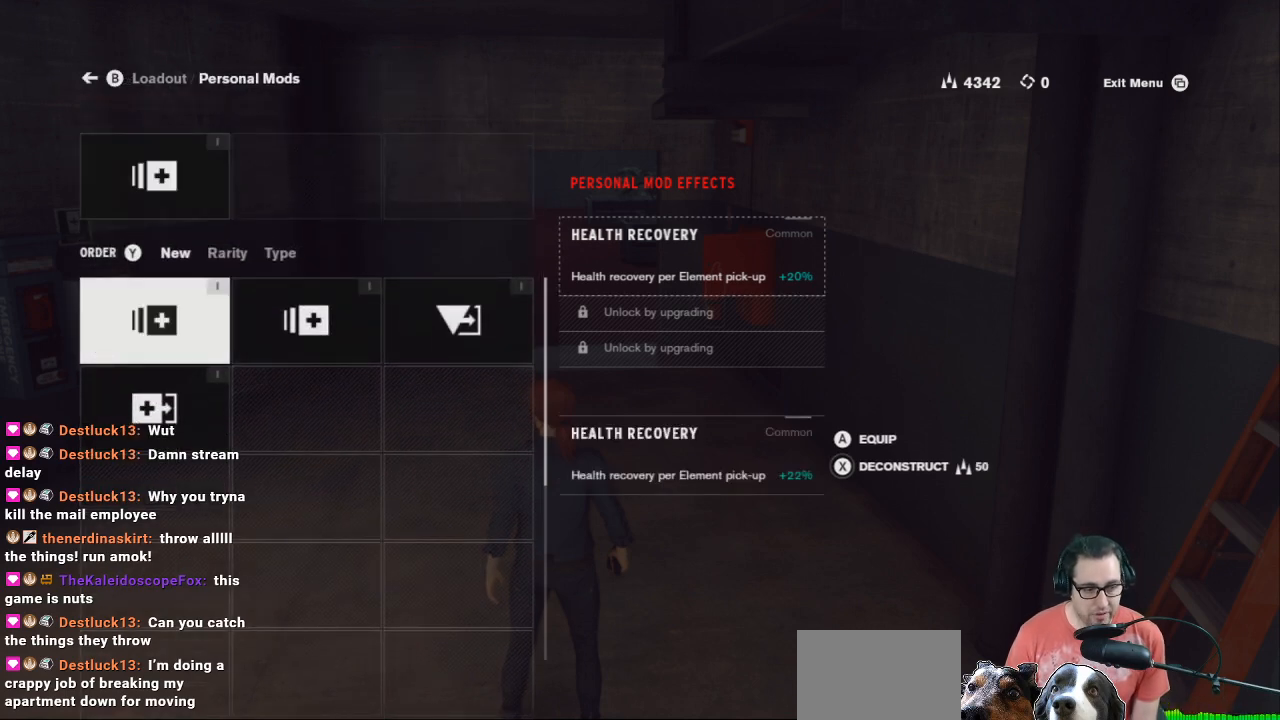
{"buttons": [], "left_stick": "center", "right_stick": "center", "events": []}
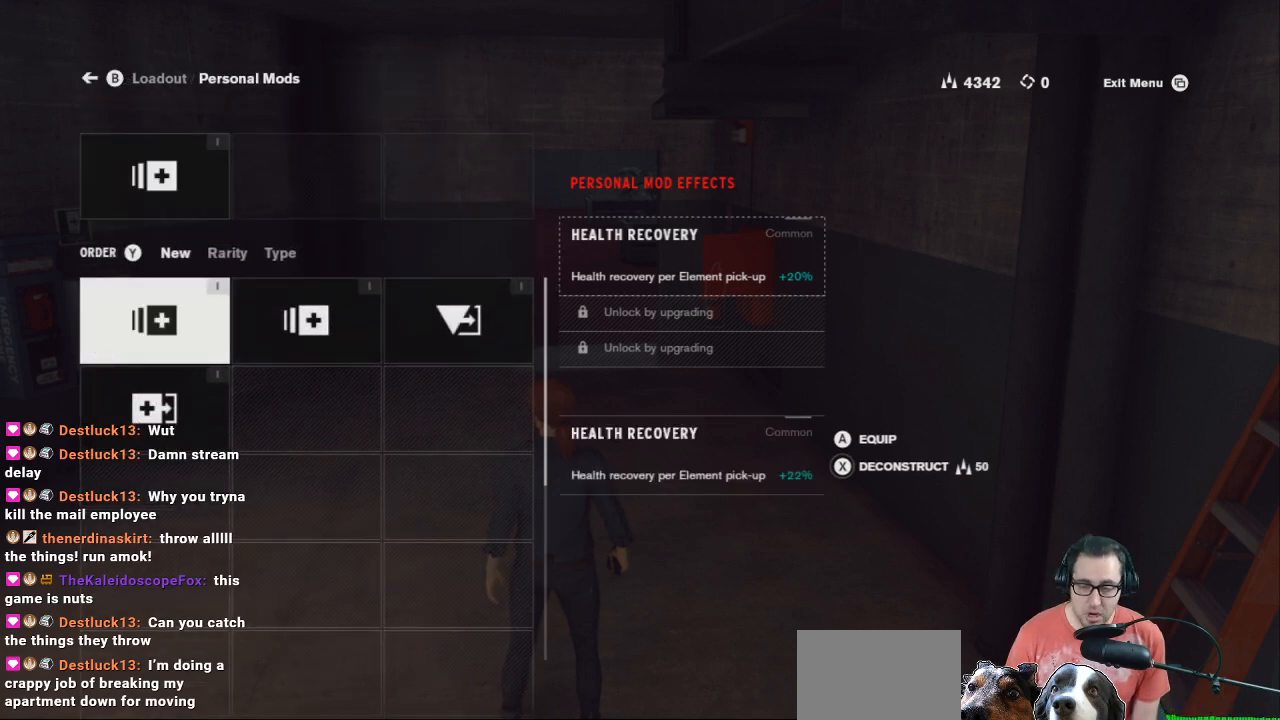
{"buttons": [], "left_stick": "center", "right_stick": "center", "events": [[233, "DPAD_DOWN", "down"], [300, "DPAD_DOWN", "up"]]}
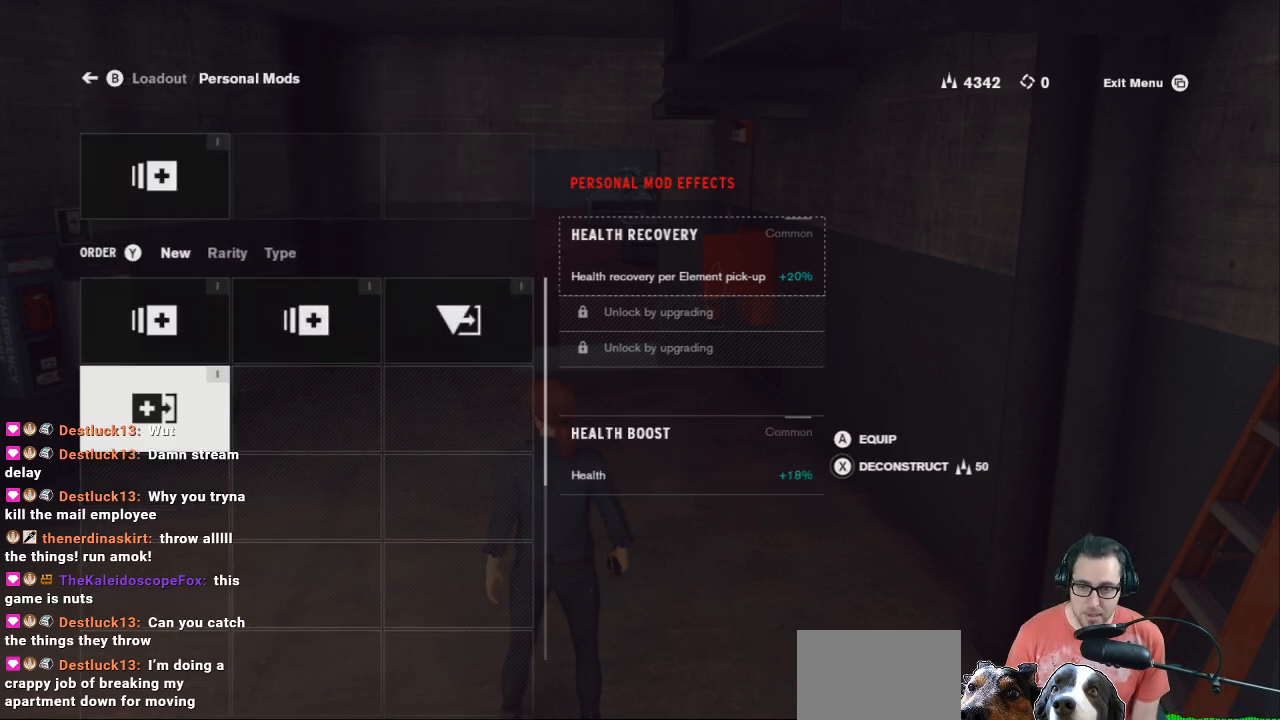
{"buttons": [], "left_stick": "center", "right_stick": "center", "events": []}
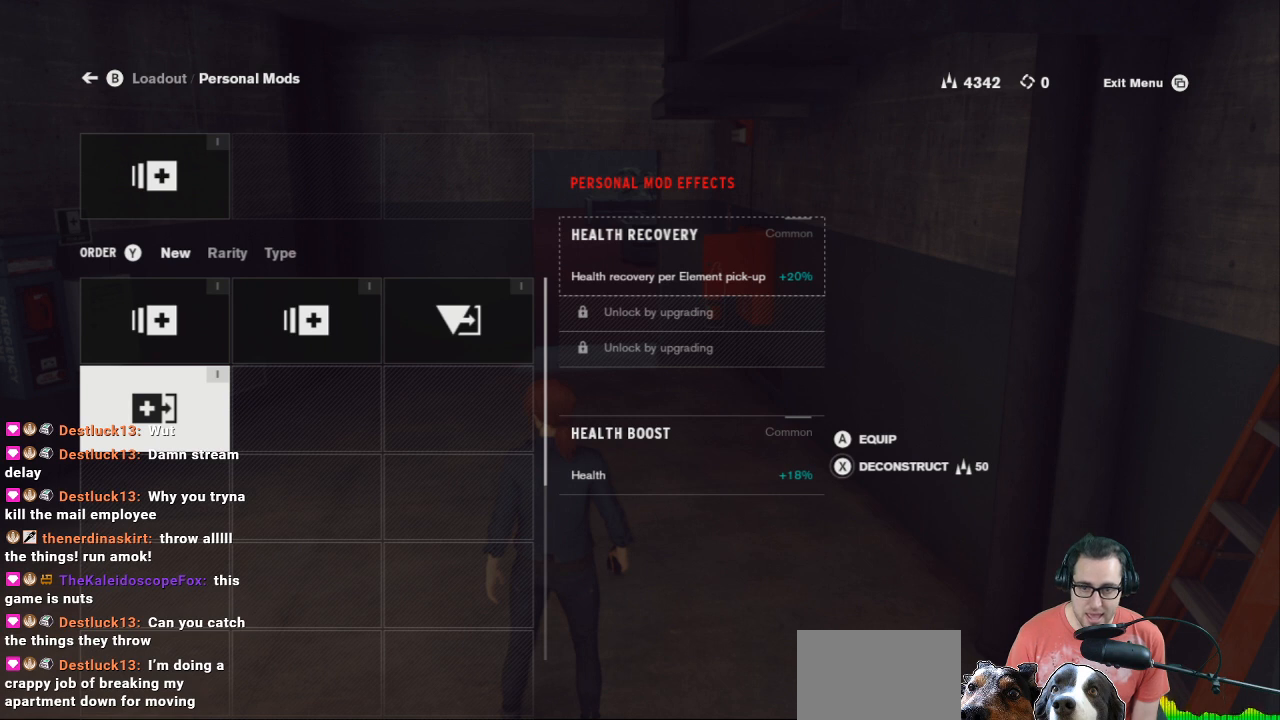
{"buttons": [], "left_stick": "center", "right_stick": "center", "events": [[200, "DPAD_UP", "down"], [300, "DPAD_UP", "up"], [400, "DPAD_RIGHT", "down"], [500, "DPAD_RIGHT", "up"]]}
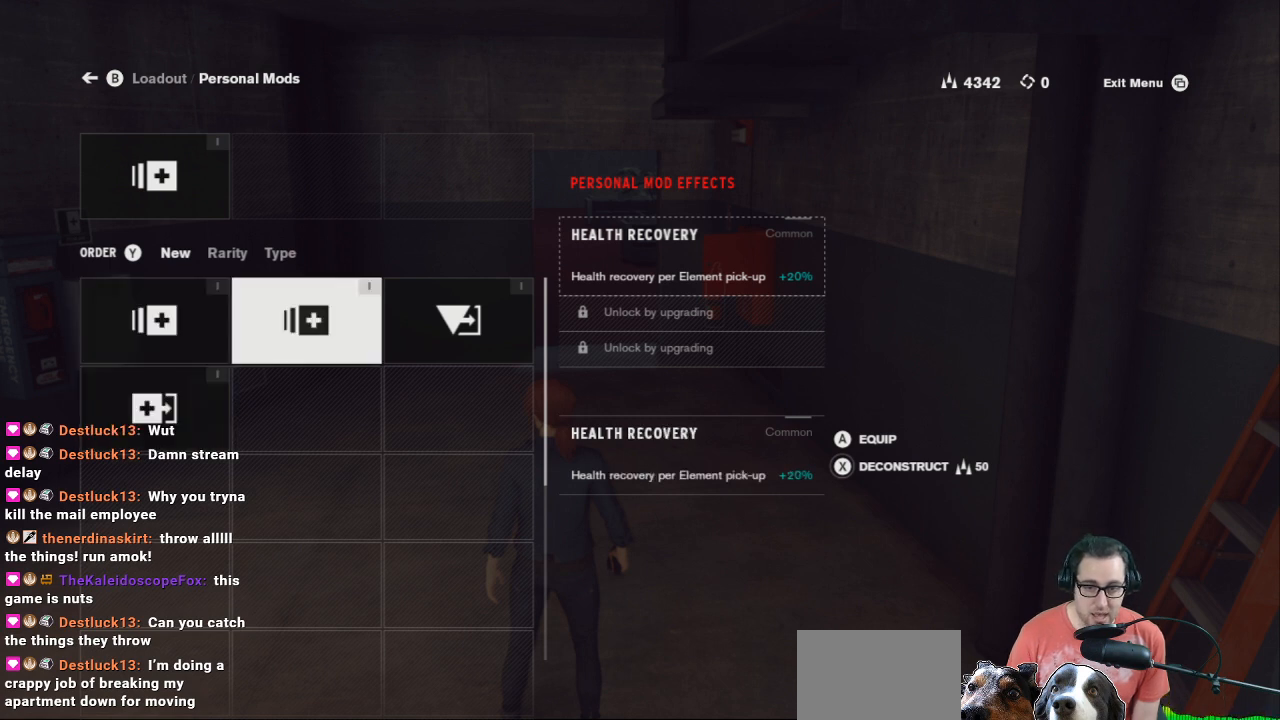
{"buttons": [], "left_stick": "center", "right_stick": "center", "events": []}
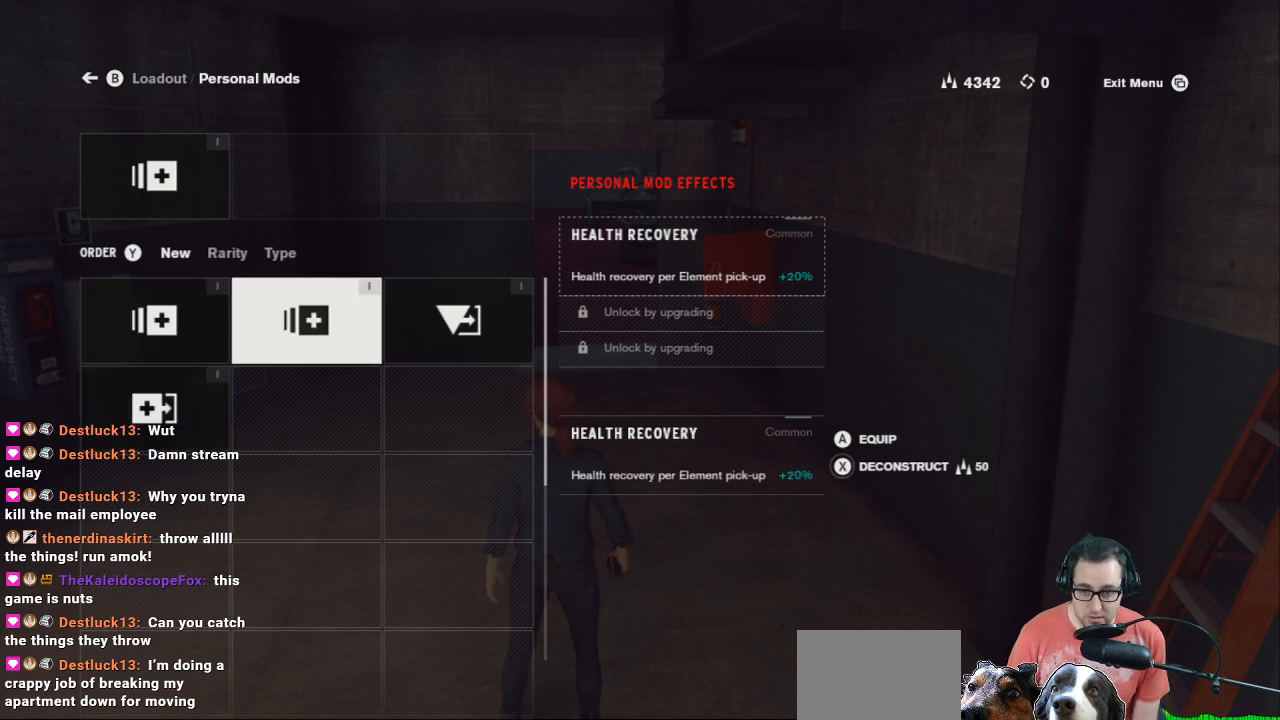
{"buttons": [], "left_stick": "center", "right_stick": "center", "events": []}
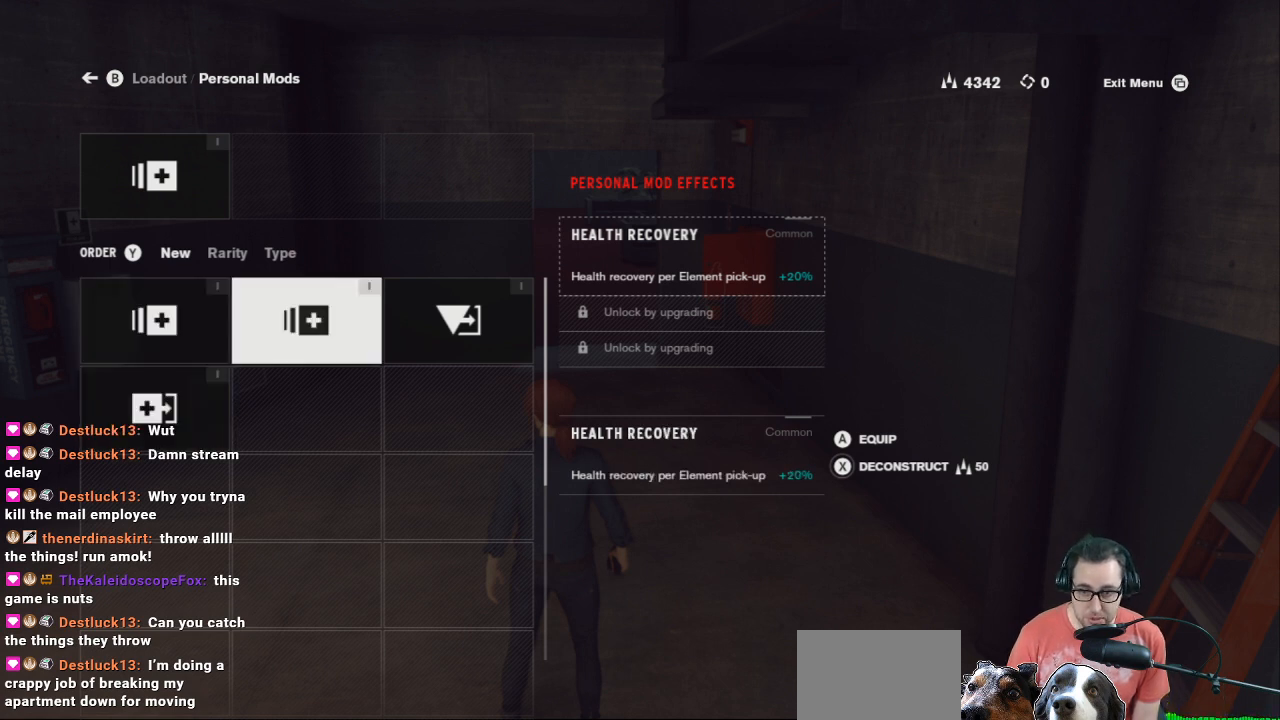
{"buttons": [], "left_stick": "center", "right_stick": "center", "events": [[100, "DPAD_RIGHT", "down"], [167, "DPAD_RIGHT", "up"]]}
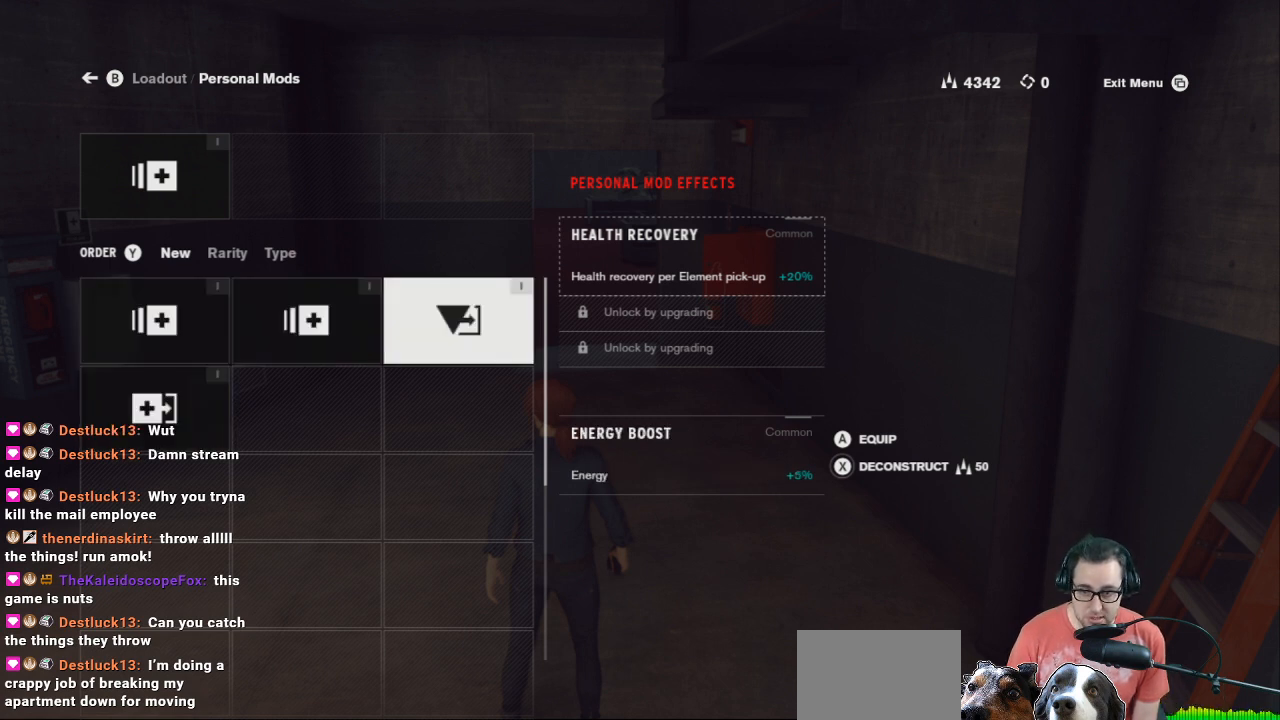
{"buttons": [], "left_stick": "center", "right_stick": "center", "events": []}
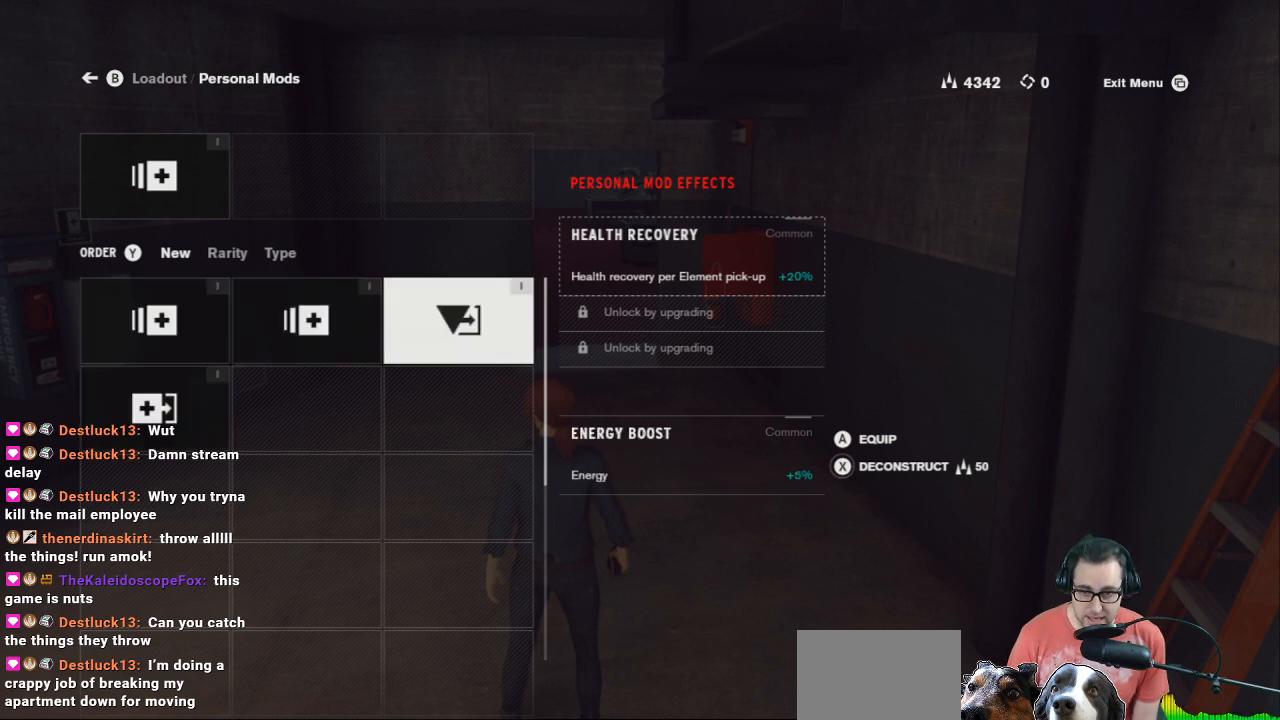
{"buttons": [], "left_stick": "center", "right_stick": "center", "events": []}
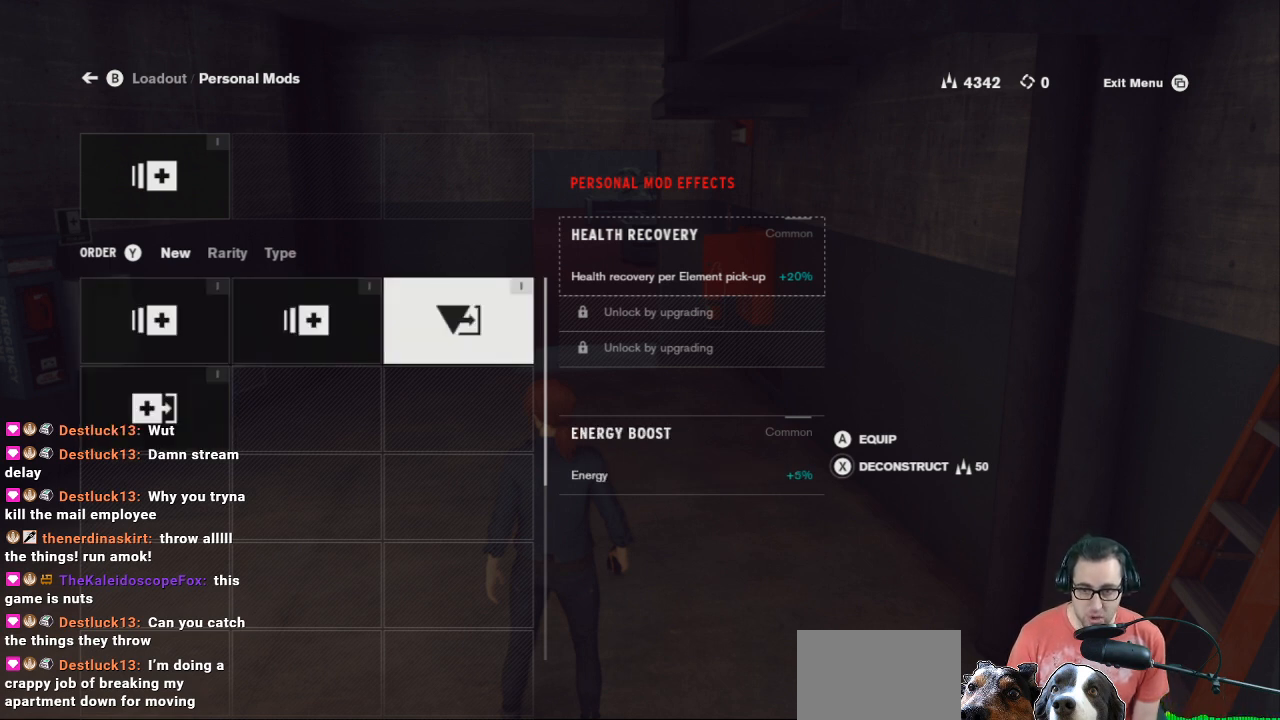
{"buttons": [], "left_stick": "center", "right_stick": "center", "events": []}